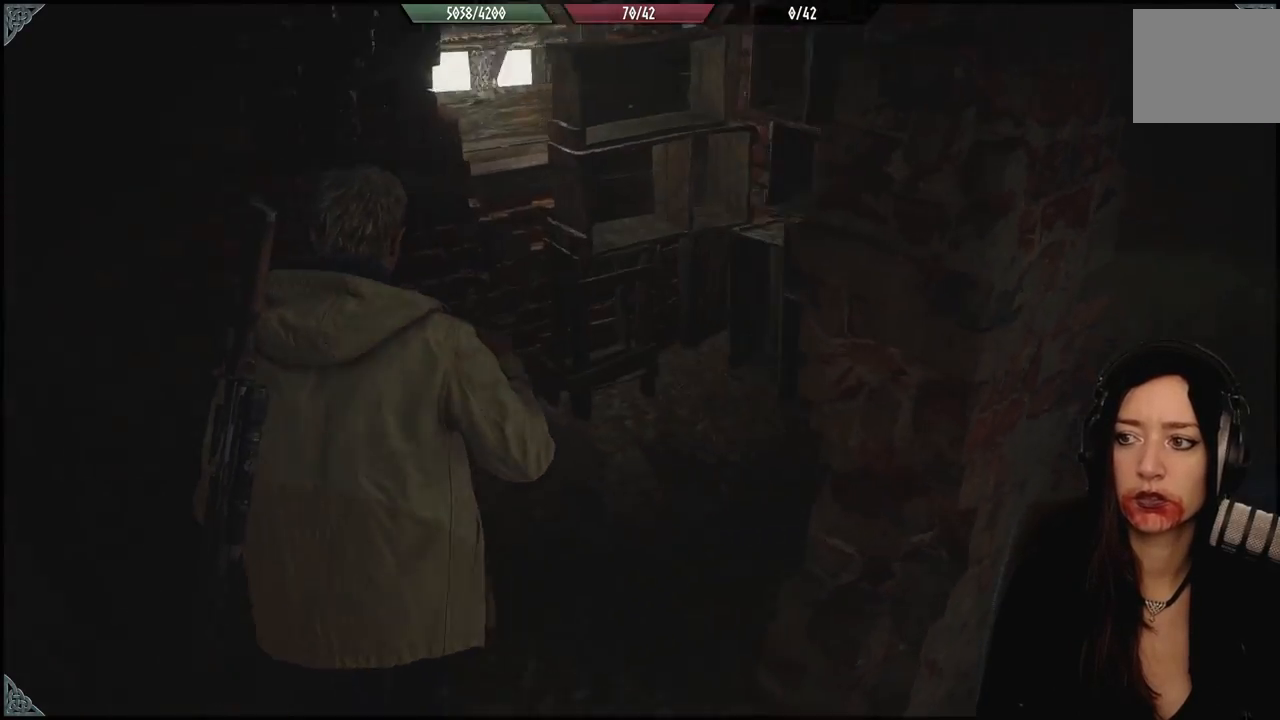
Gameplay with a controller (Xbox layout); each line is a JSON object with the inputs held at the frame after it (dt_ms = milliseconds from this image to that frame). "events" lists button and stick changes between this image and that frame as [ms after this image, input, new state], when the widget could be followed in between. Not read: Z.
{"dt_ms": 500, "buttons": [], "left_stick": "center", "right_stick": "right", "events": [[200, "left_stick", "center"]]}
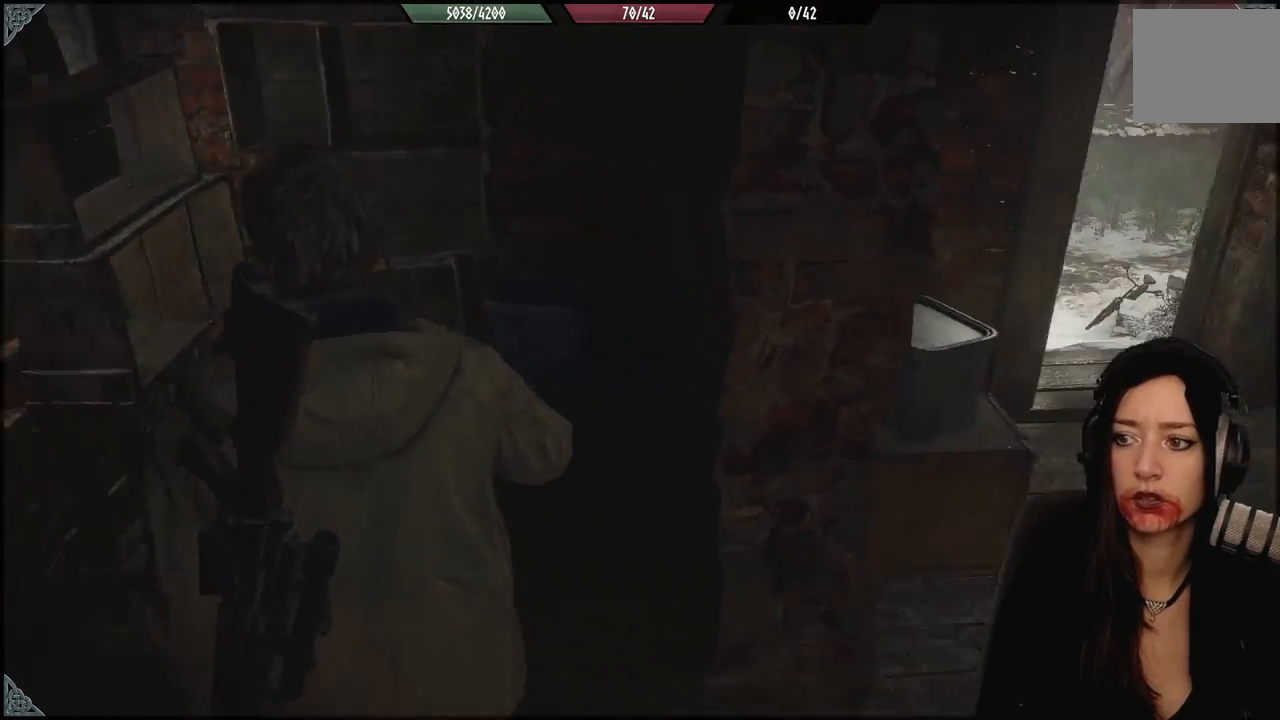
{"dt_ms": 500, "buttons": [], "left_stick": "up", "right_stick": "center", "events": [[33, "left_stick", "down-right"], [317, "left_stick", "up-right"], [400, "left_stick", "up"], [483, "right_stick", "center"]]}
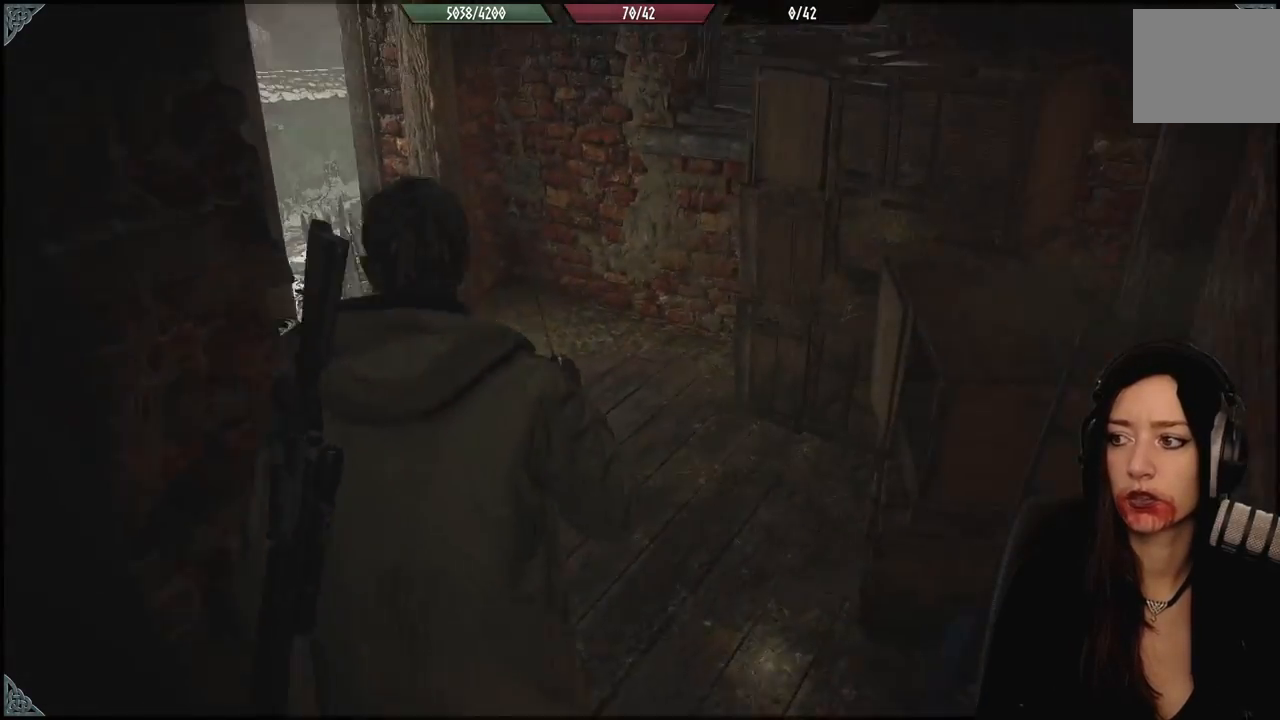
{"dt_ms": 500, "buttons": [], "left_stick": "up-left", "right_stick": "left", "events": [[33, "left_stick", "up-left"], [217, "right_stick", "up-left"], [450, "right_stick", "left"]]}
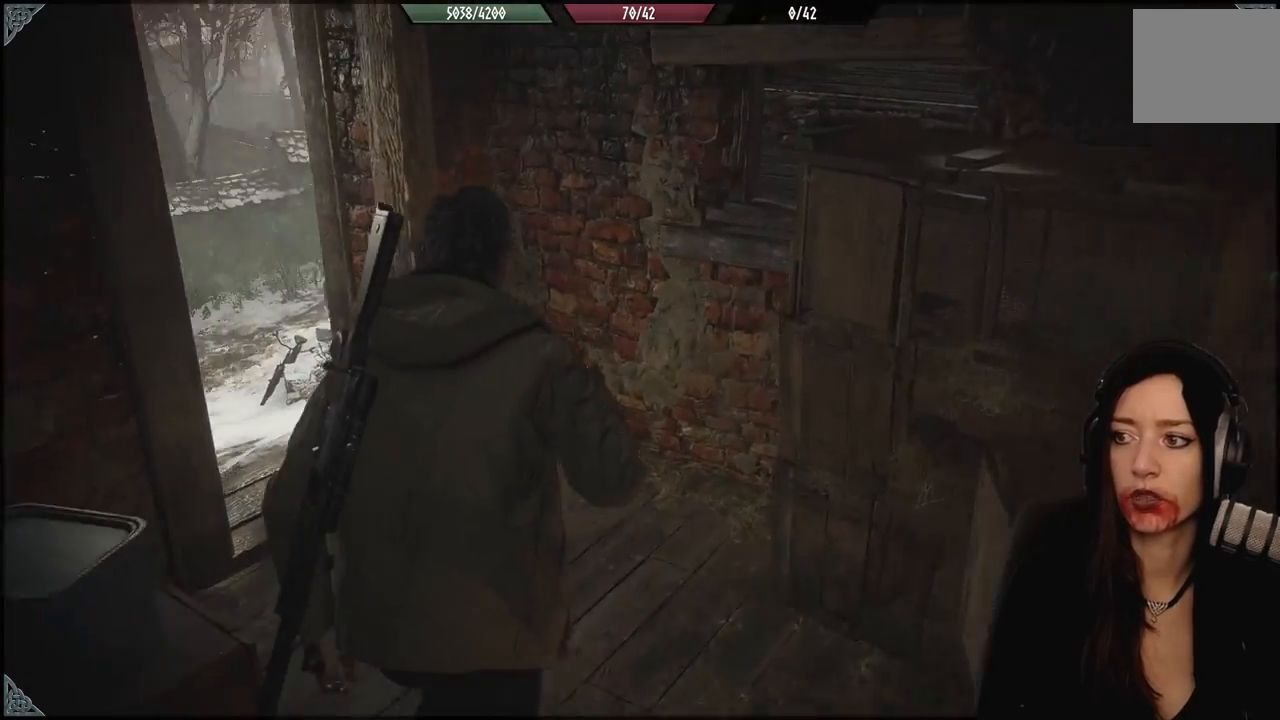
{"dt_ms": 500, "buttons": [], "left_stick": "up-left", "right_stick": "center", "events": [[367, "right_stick", "center"]]}
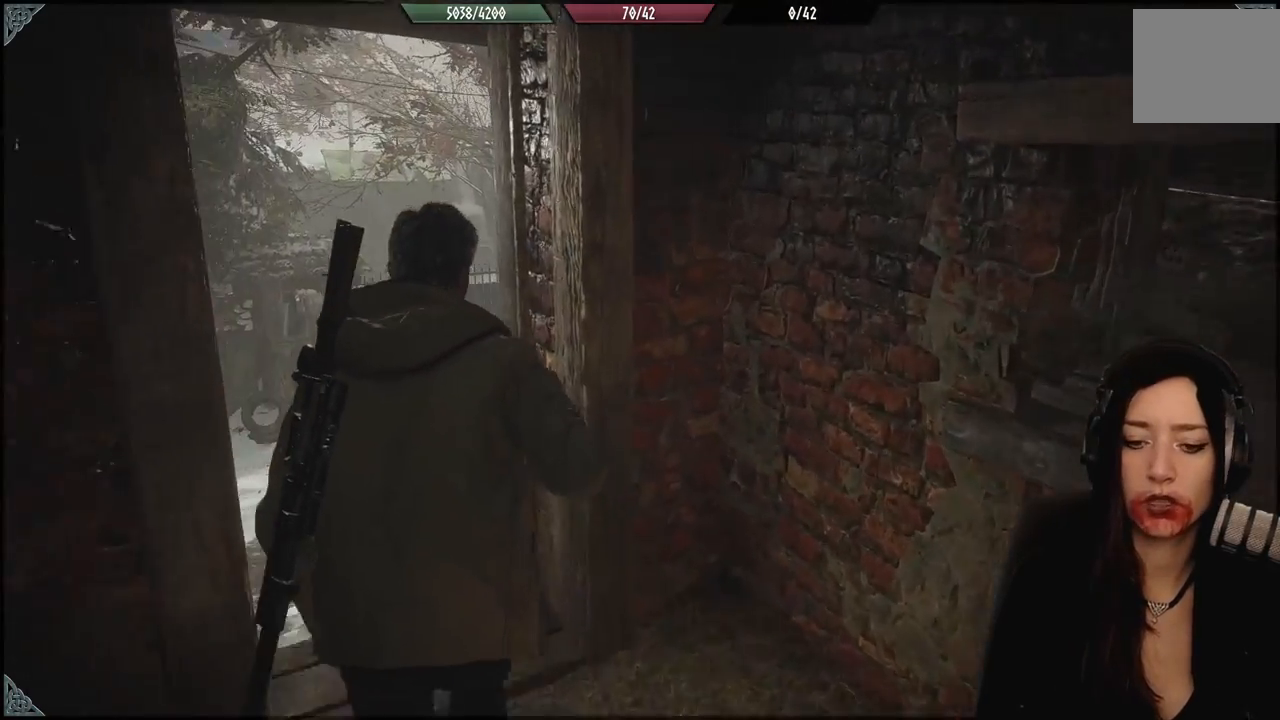
{"dt_ms": 500, "buttons": [], "left_stick": "up-left", "right_stick": "right", "events": [[417, "right_stick", "right"]]}
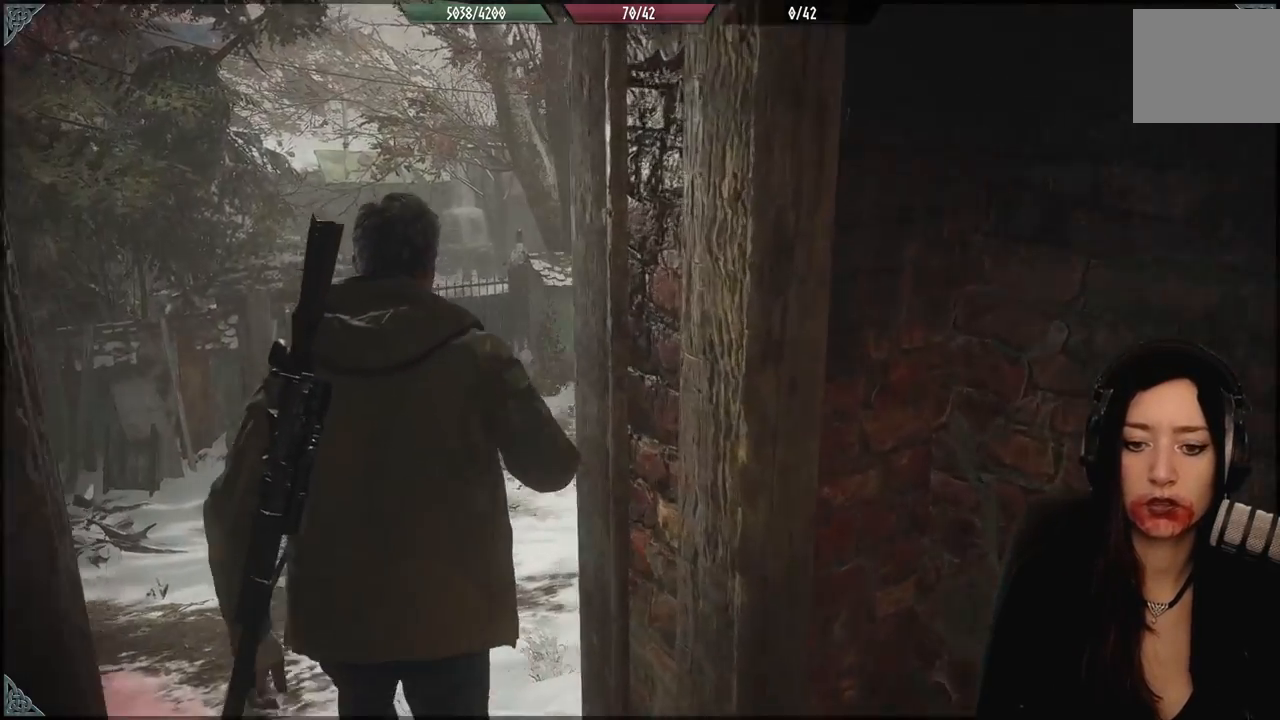
{"dt_ms": 500, "buttons": [], "left_stick": "up-left", "right_stick": "center", "events": [[17, "right_stick", "down-right"], [417, "right_stick", "center"]]}
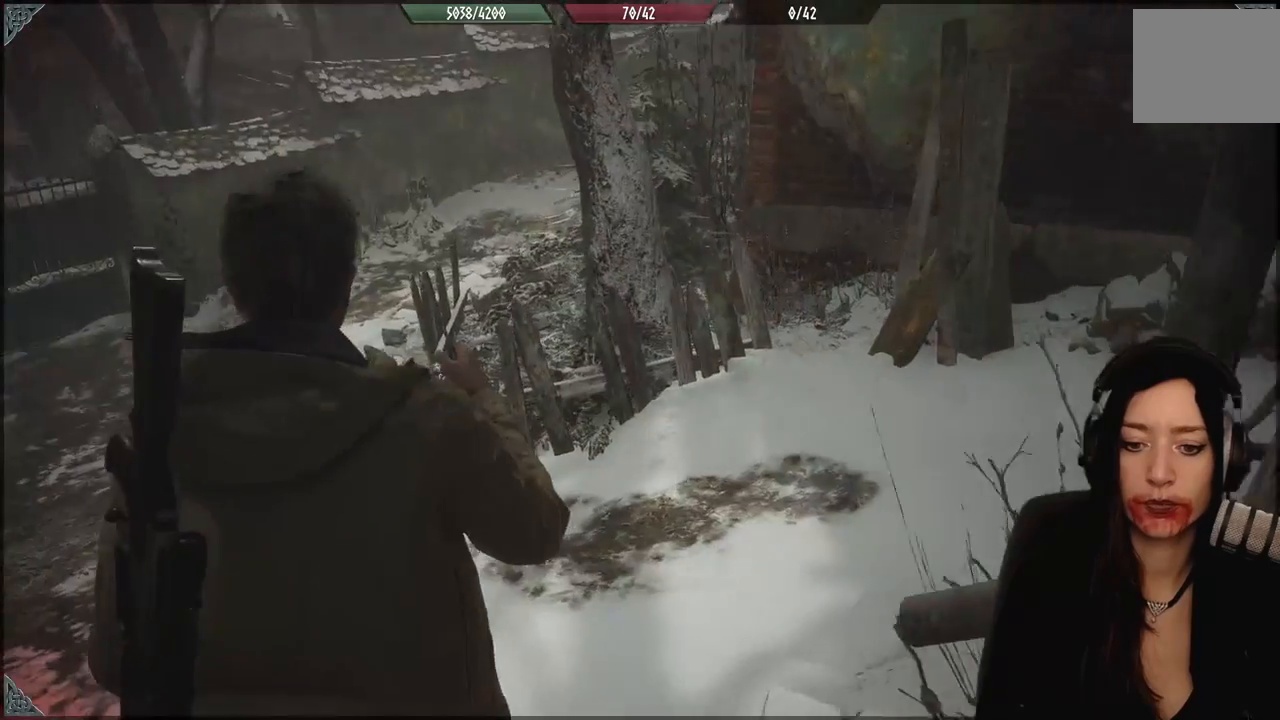
{"dt_ms": 500, "buttons": [], "left_stick": "up-left", "right_stick": "right", "events": [[100, "right_stick", "right"]]}
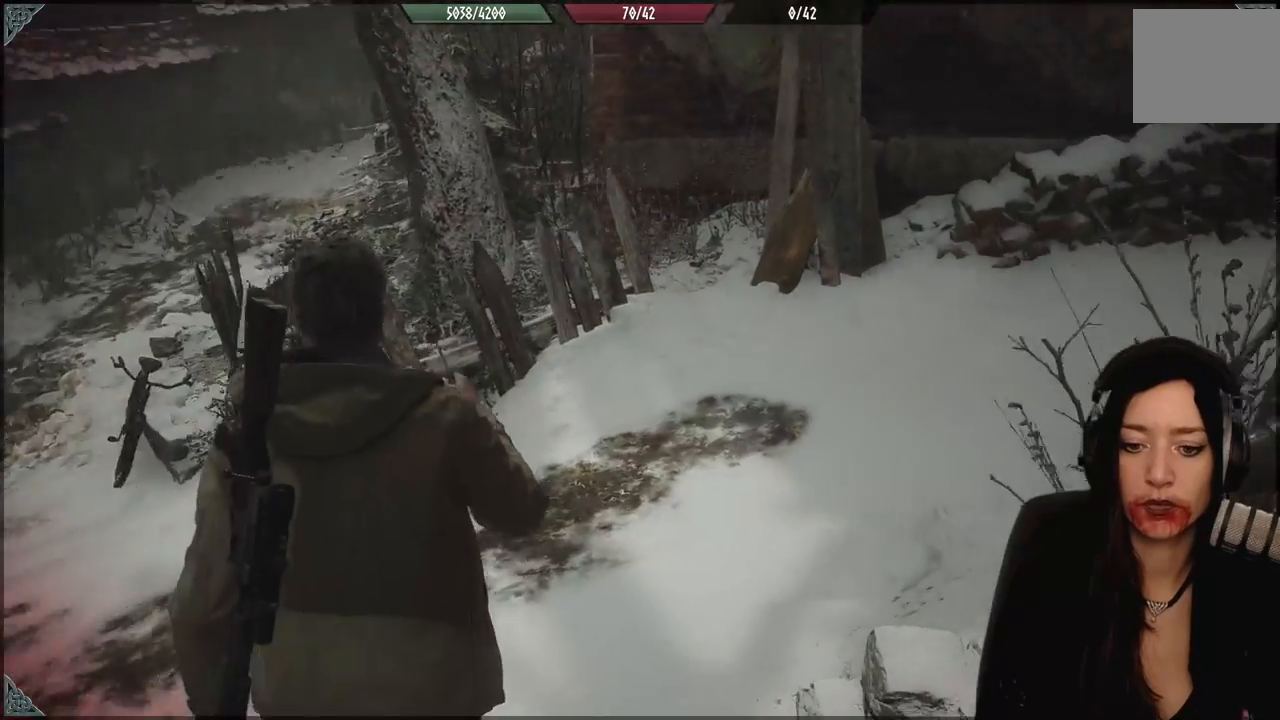
{"dt_ms": 500, "buttons": [], "left_stick": "up-left", "right_stick": "right", "events": []}
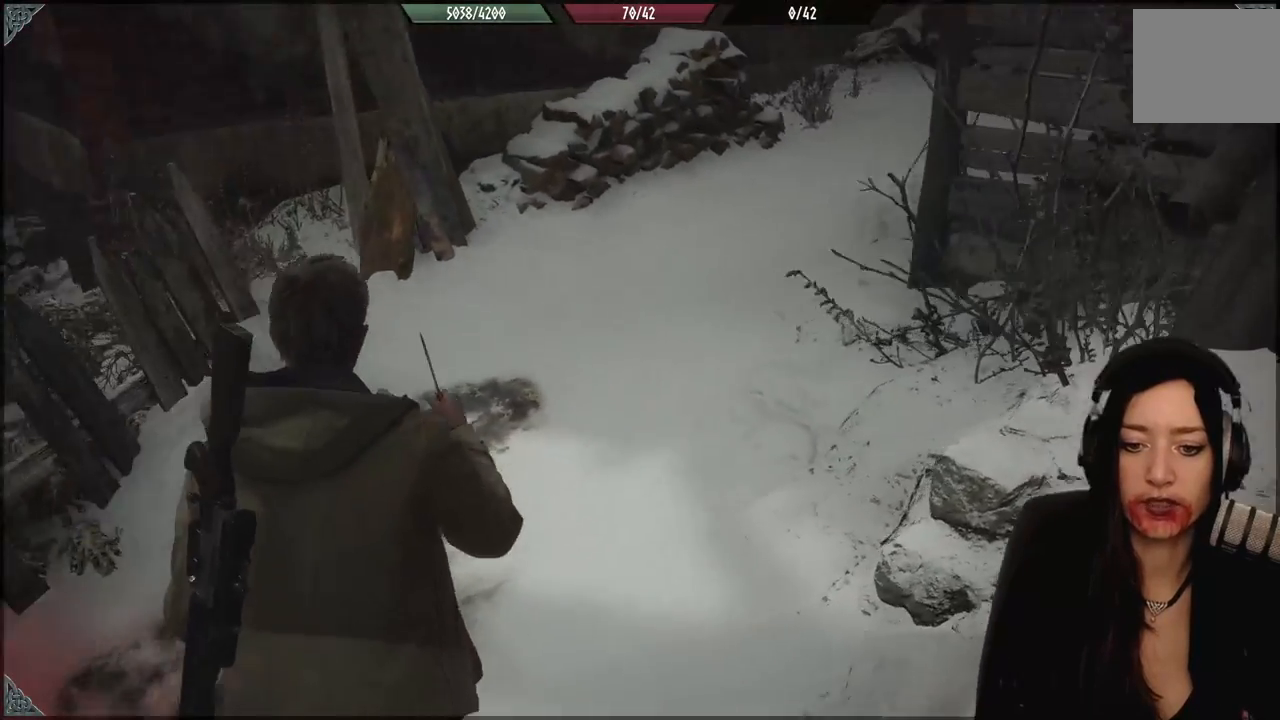
{"dt_ms": 500, "buttons": [], "left_stick": "center", "right_stick": "center", "events": [[167, "right_stick", "center"], [183, "left_stick", "center"]]}
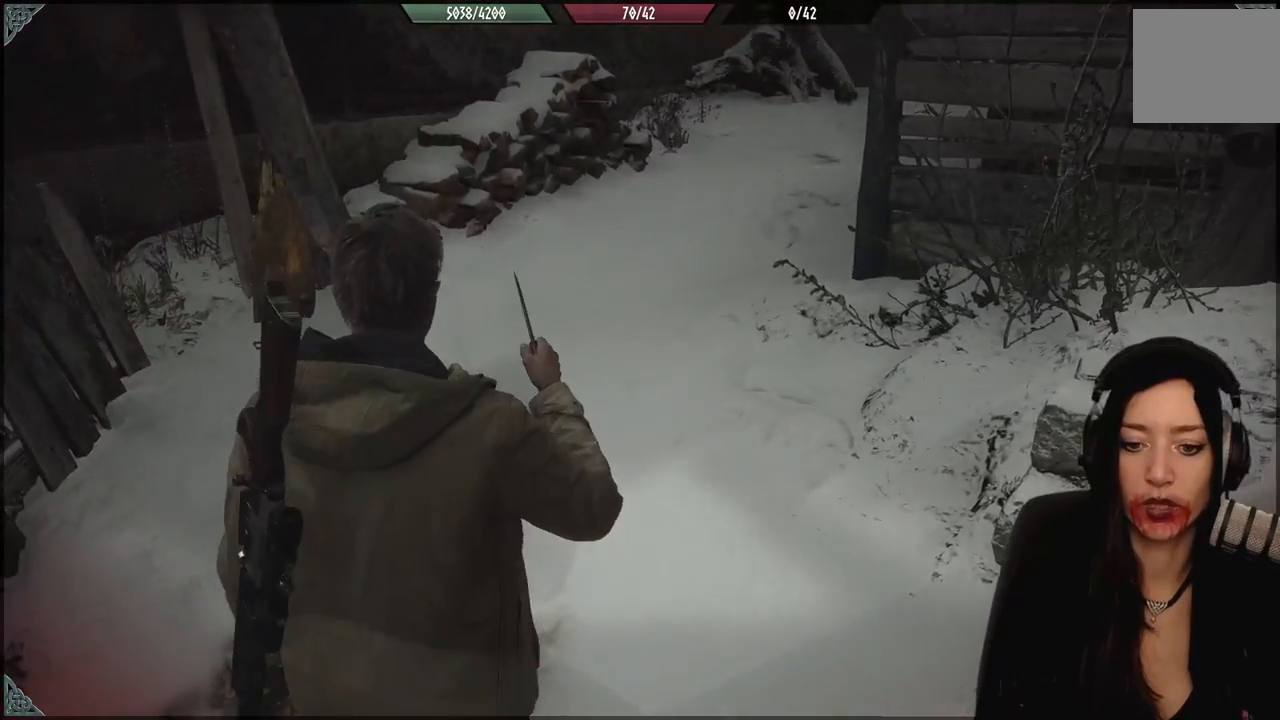
{"dt_ms": 1000, "buttons": [], "left_stick": "down-left", "right_stick": "center", "events": [[50, "right_stick", "up-right"], [217, "right_stick", "center"], [483, "right_stick", "up-right"], [600, "left_stick", "down-left"], [717, "right_stick", "center"]]}
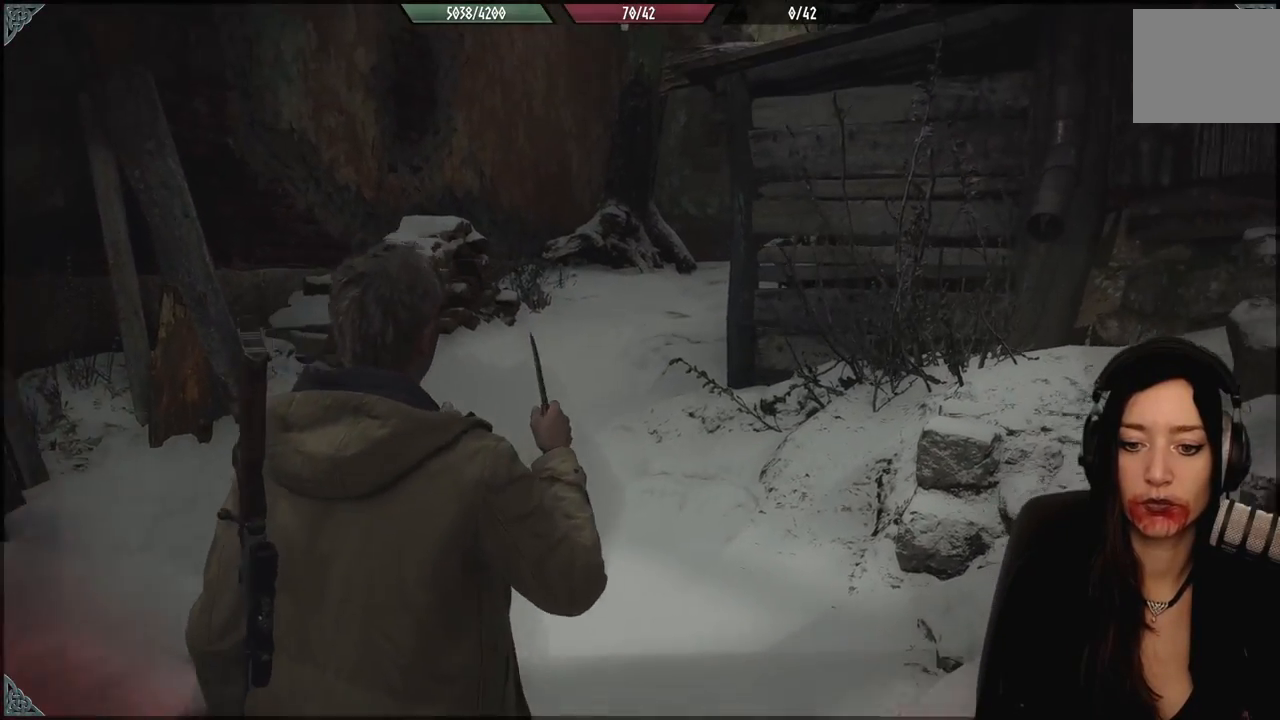
{"dt_ms": 500, "buttons": [], "left_stick": "center", "right_stick": "down-left", "events": [[250, "left_stick", "center"], [433, "right_stick", "down-left"]]}
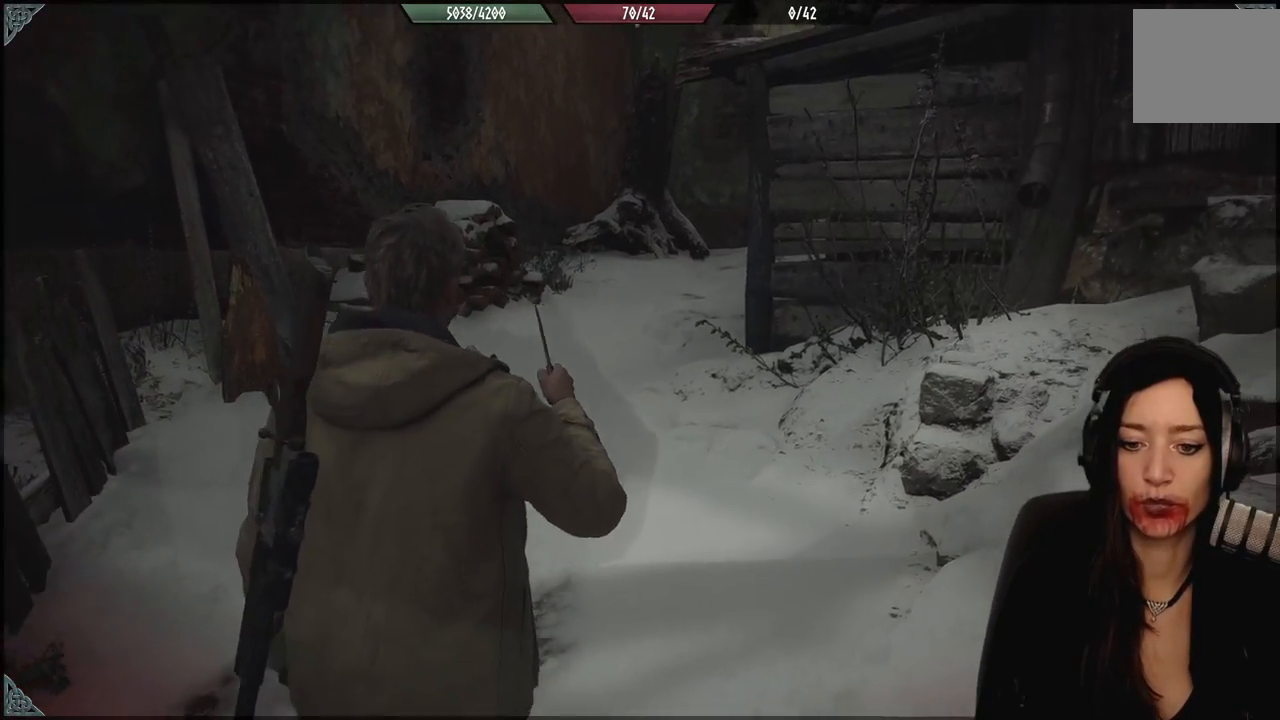
{"dt_ms": 500, "buttons": [], "left_stick": "down-left", "right_stick": "left", "events": [[17, "left_stick", "down"], [133, "right_stick", "center"], [267, "left_stick", "down-right"], [433, "left_stick", "down-left"], [450, "right_stick", "left"]]}
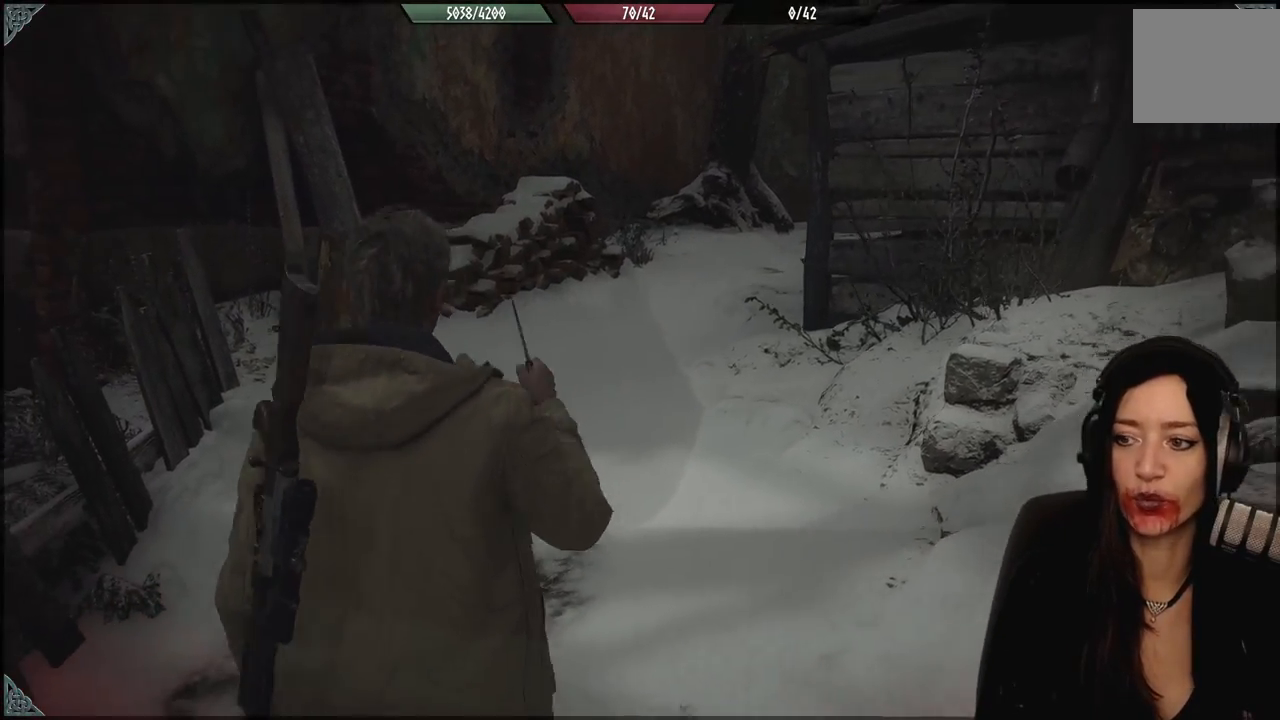
{"dt_ms": 500, "buttons": [], "left_stick": "up", "right_stick": "right", "events": [[283, "right_stick", "center"], [367, "left_stick", "up-left"], [433, "left_stick", "up"], [500, "right_stick", "right"]]}
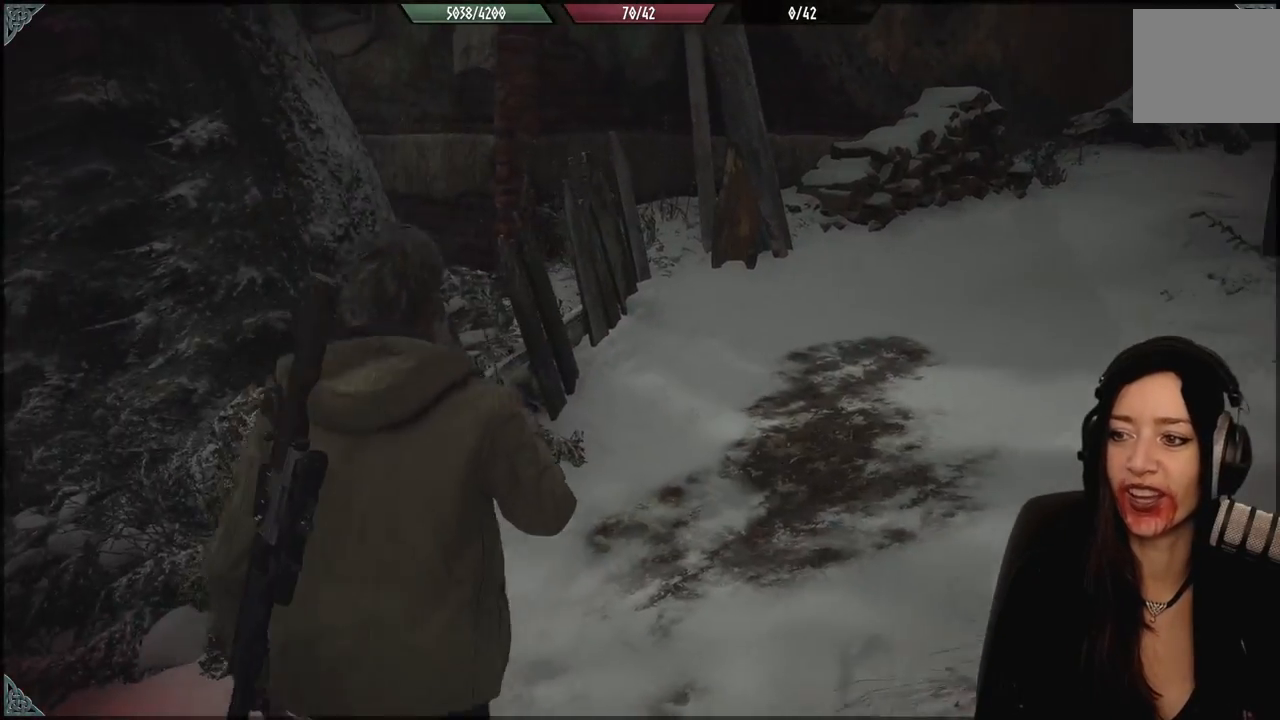
{"dt_ms": 500, "buttons": [], "left_stick": "up-left", "right_stick": "right", "events": [[283, "left_stick", "up-left"]]}
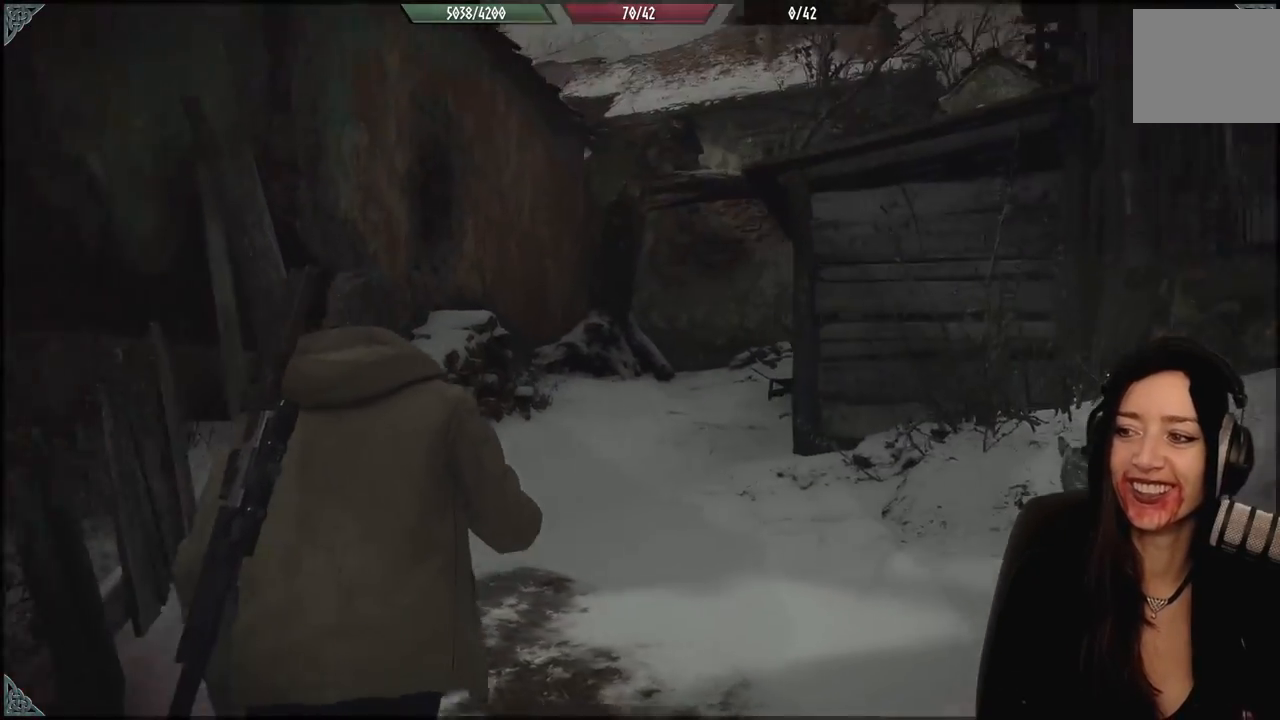
{"dt_ms": 500, "buttons": [], "left_stick": "center", "right_stick": "center", "events": [[133, "right_stick", "center"], [483, "left_stick", "center"]]}
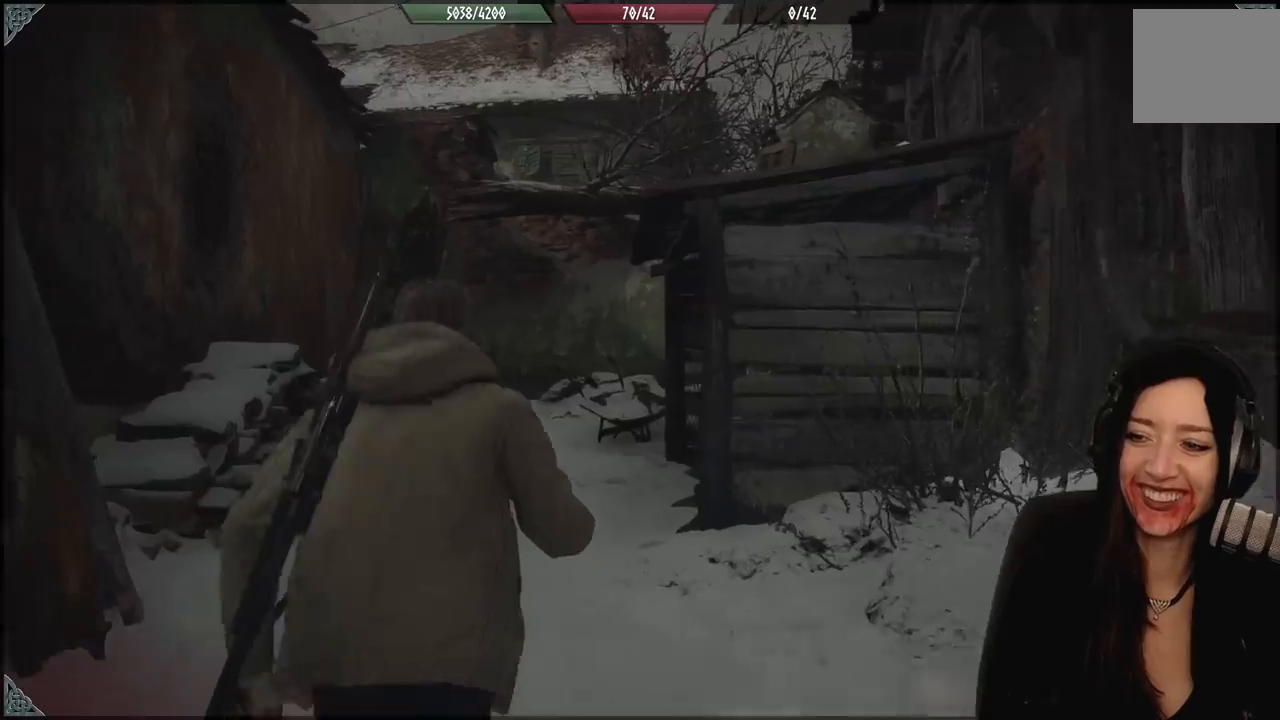
{"dt_ms": 500, "buttons": [], "left_stick": "down-left", "right_stick": "left", "events": [[67, "left_stick", "down"], [67, "right_stick", "down-left"], [400, "right_stick", "left"], [467, "left_stick", "down-left"]]}
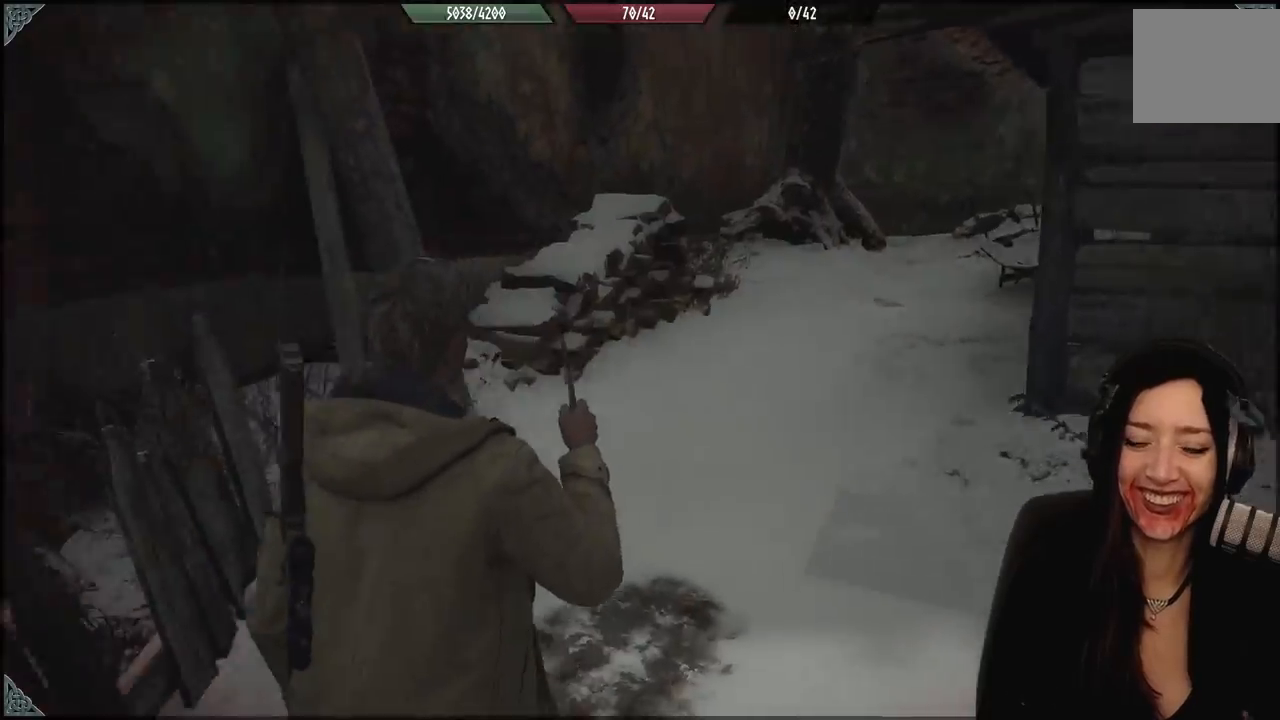
{"dt_ms": 500, "buttons": [], "left_stick": "left", "right_stick": "left", "events": [[433, "left_stick", "left"]]}
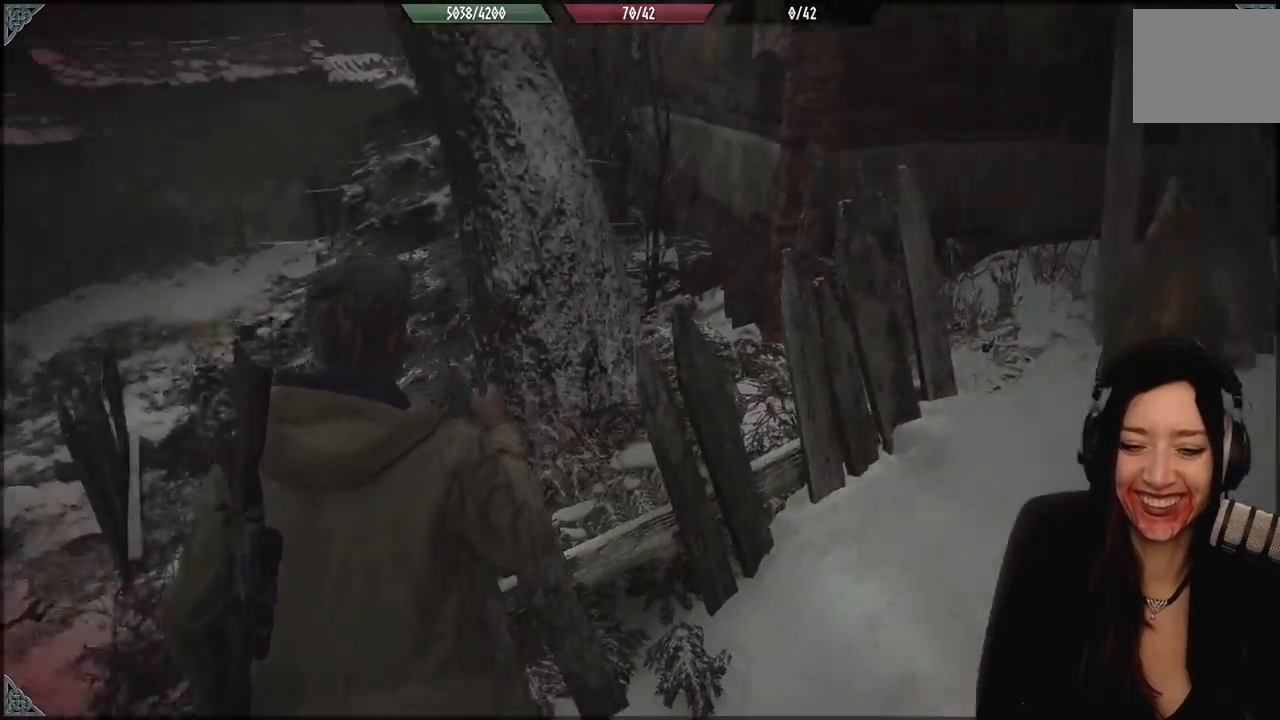
{"dt_ms": 500, "buttons": [], "left_stick": "up-left", "right_stick": "center", "events": [[83, "right_stick", "up-left"], [233, "right_stick", "center"], [467, "left_stick", "up-left"]]}
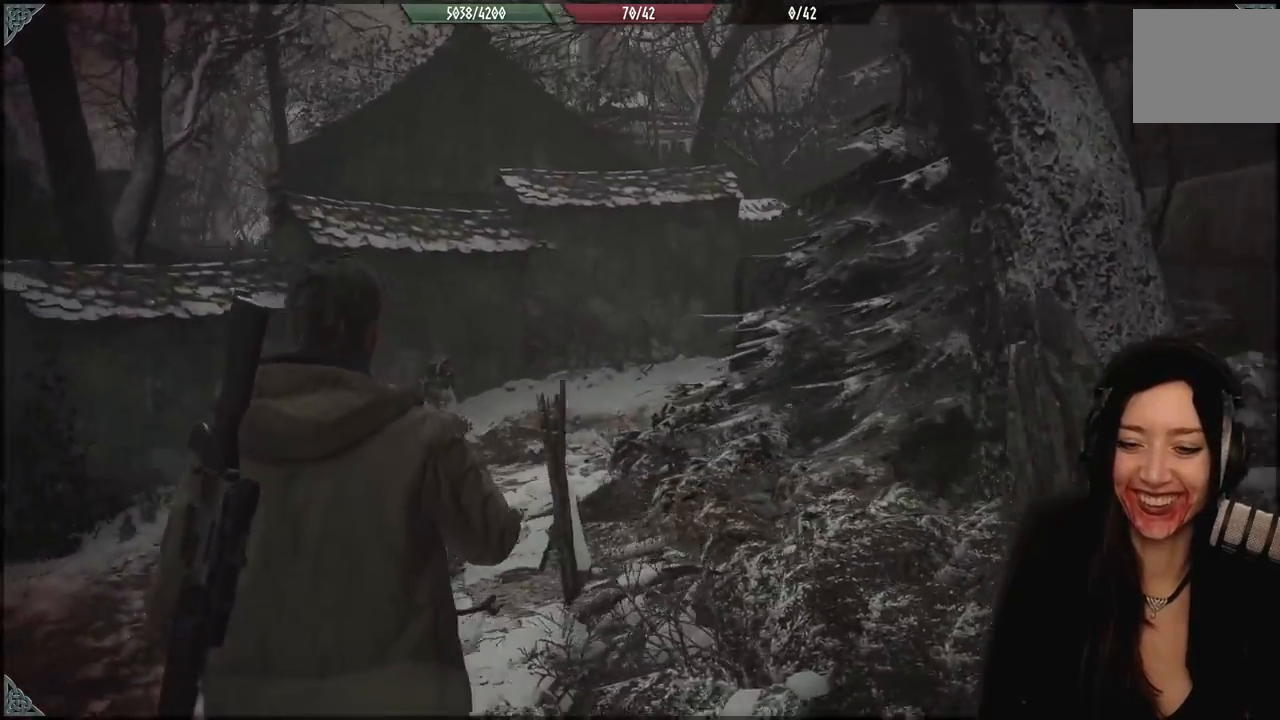
{"dt_ms": 500, "buttons": [], "left_stick": "up-left", "right_stick": "right", "events": [[283, "right_stick", "right"]]}
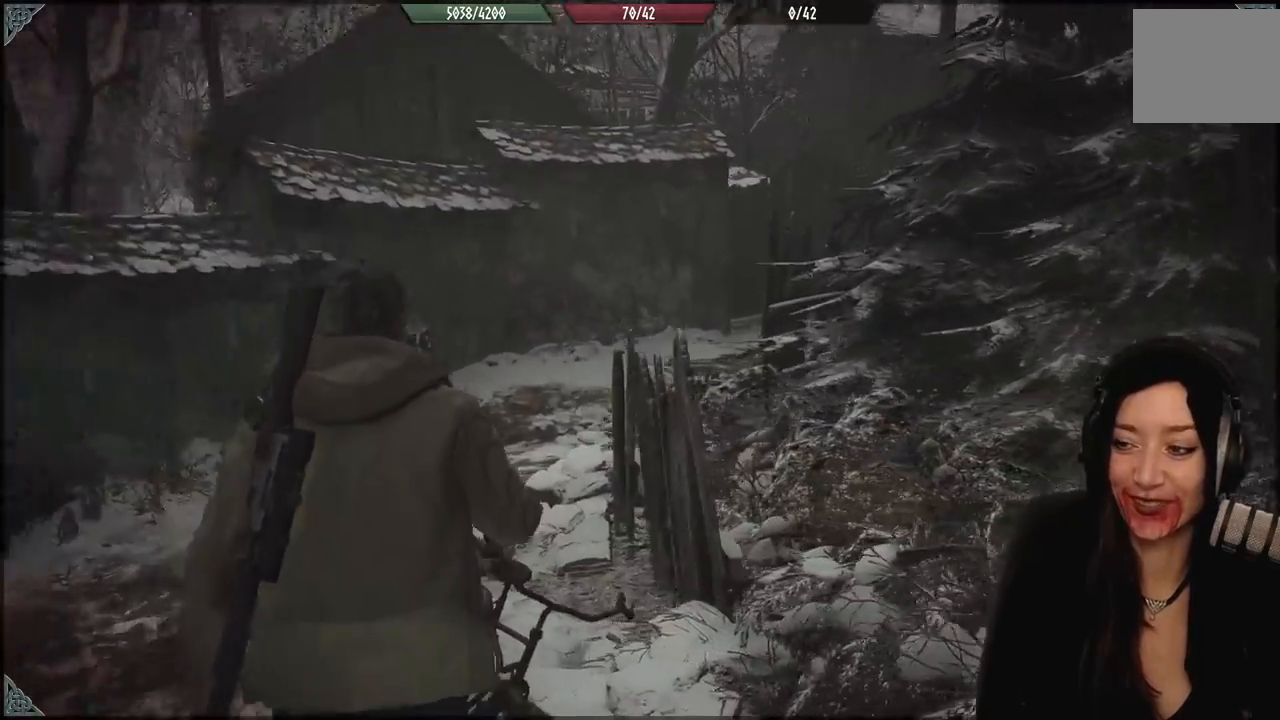
{"dt_ms": 500, "buttons": [], "left_stick": "up-left", "right_stick": "up-right", "events": [[17, "L3", "down"], [167, "right_stick", "center"], [183, "L3", "up"], [467, "right_stick", "up-right"]]}
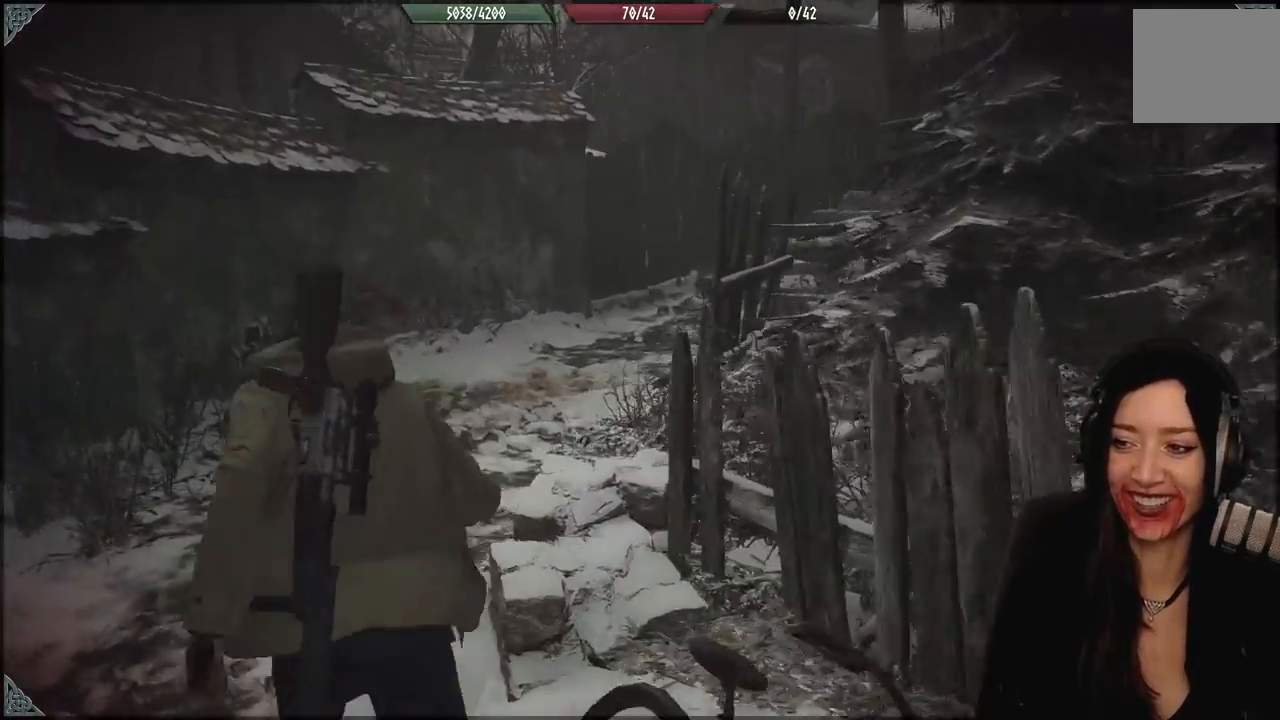
{"dt_ms": 500, "buttons": [], "left_stick": "up-left", "right_stick": "right", "events": [[100, "right_stick", "right"]]}
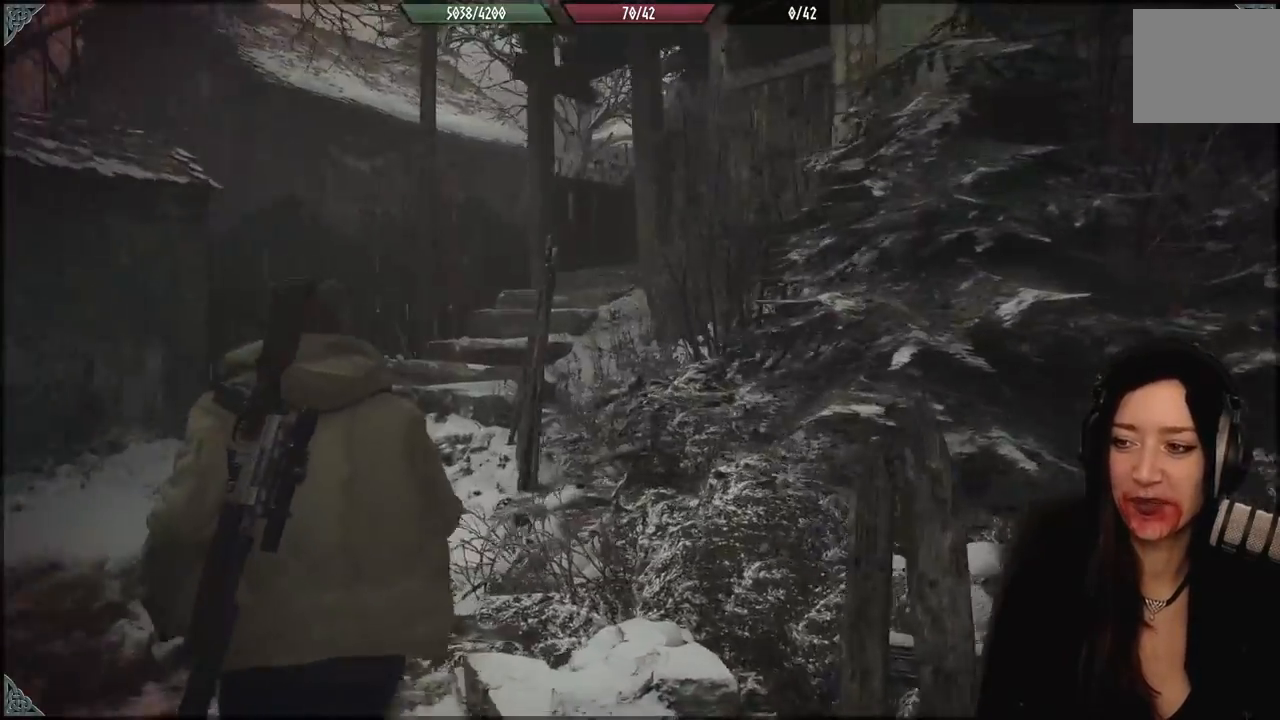
{"dt_ms": 1000, "buttons": [], "left_stick": "up-left", "right_stick": "center", "events": [[750, "right_stick", "center"]]}
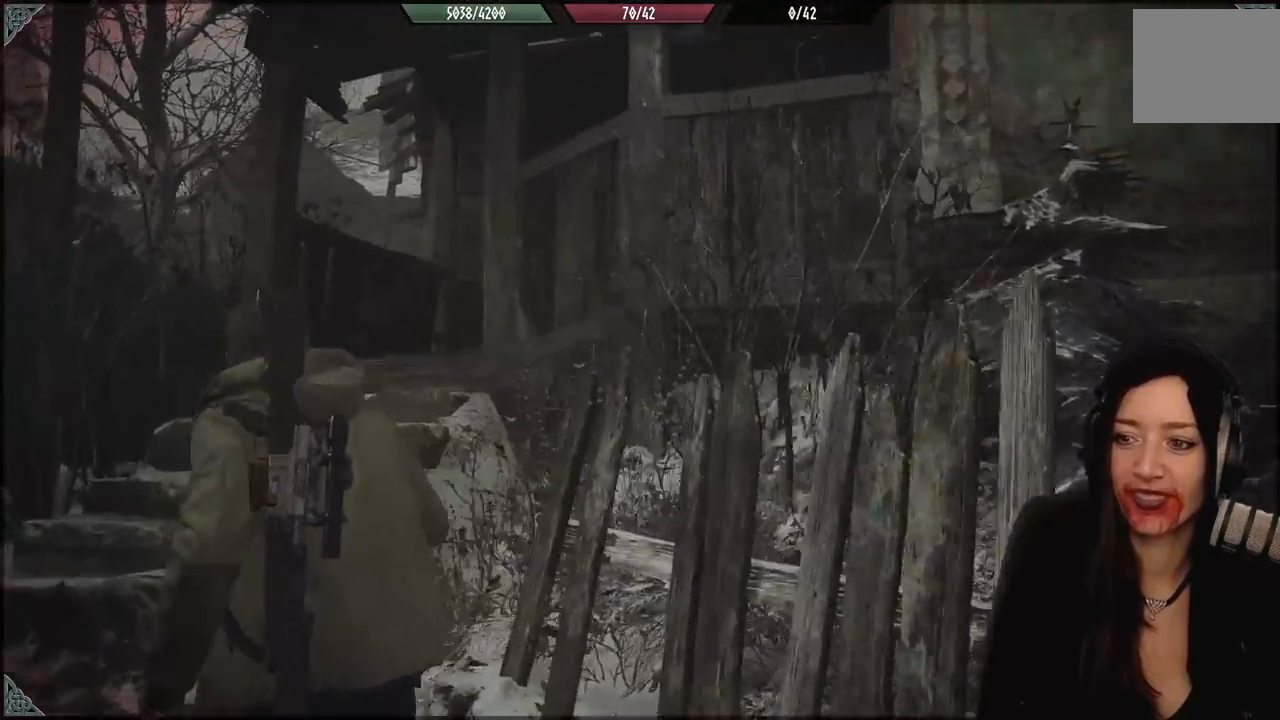
{"dt_ms": 500, "buttons": [], "left_stick": "up-left", "right_stick": "down-right", "events": [[300, "right_stick", "down-right"]]}
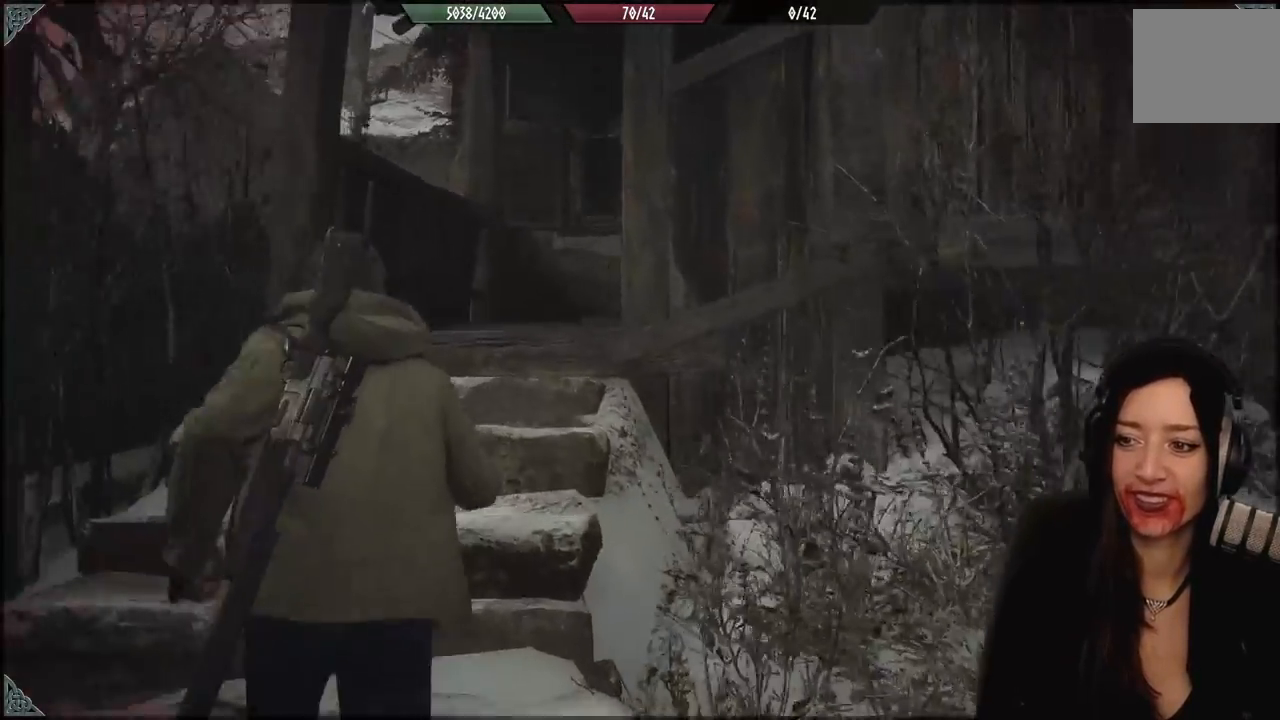
{"dt_ms": 1000, "buttons": [], "left_stick": "up", "right_stick": "down-right", "events": [[167, "right_stick", "right"], [617, "right_stick", "down-right"], [967, "left_stick", "up"]]}
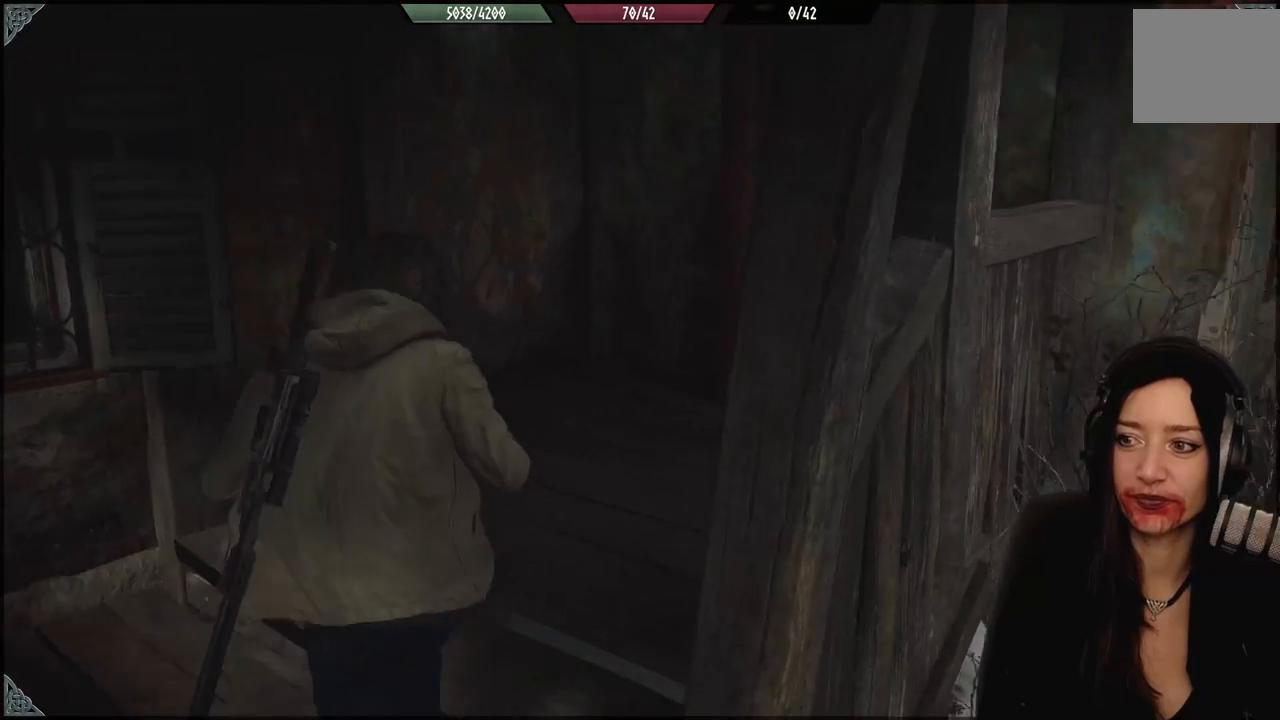
{"dt_ms": 1000, "buttons": [], "left_stick": "up", "right_stick": "down-right", "events": [[133, "right_stick", "center"], [233, "left_stick", "center"], [367, "right_stick", "up-right"], [500, "left_stick", "up"], [617, "right_stick", "center"], [967, "right_stick", "down-right"]]}
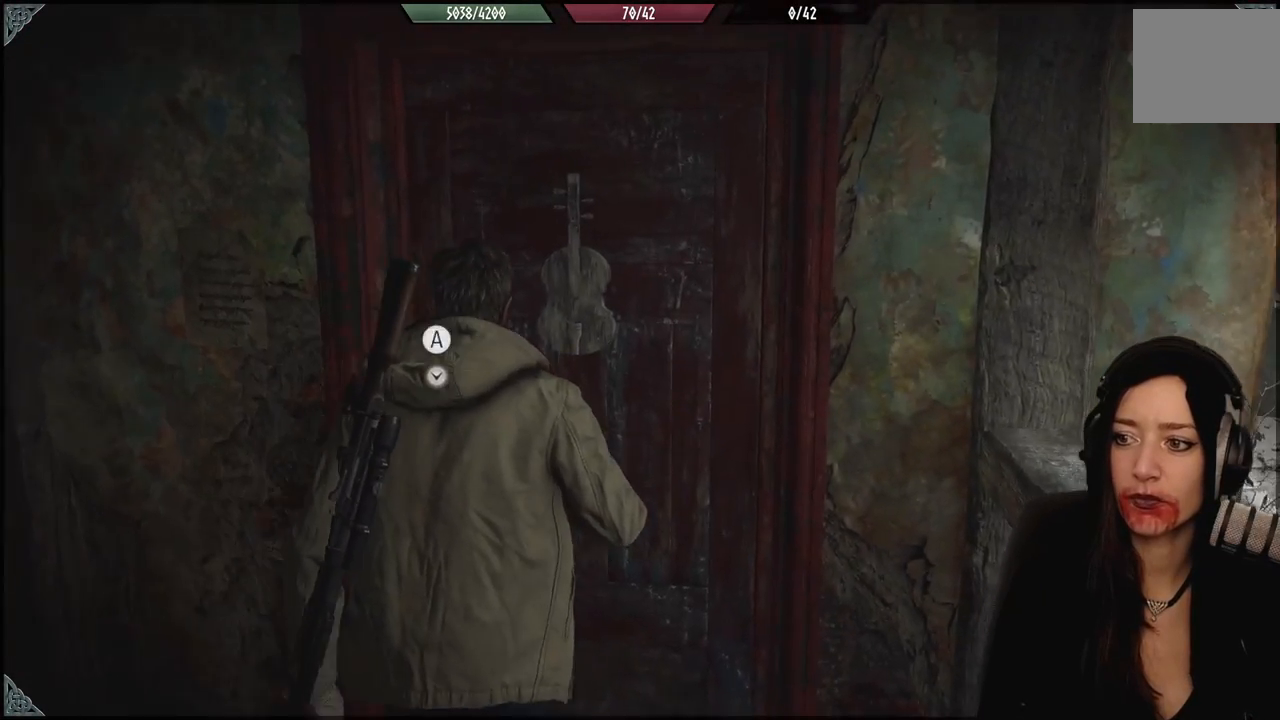
{"dt_ms": 500, "buttons": [], "left_stick": "center", "right_stick": "center", "events": [[67, "left_stick", "center"], [83, "right_stick", "center"], [250, "A", "down"], [333, "A", "up"]]}
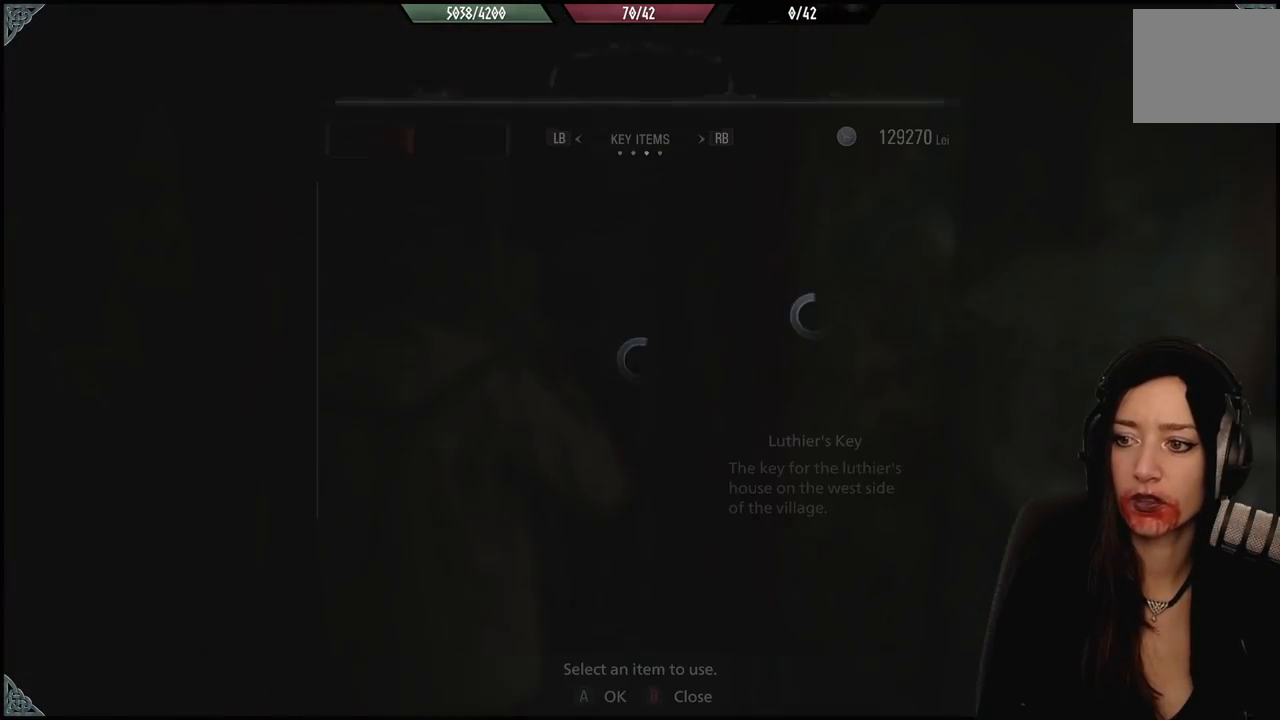
{"dt_ms": 500, "buttons": [], "left_stick": "center", "right_stick": "center", "events": []}
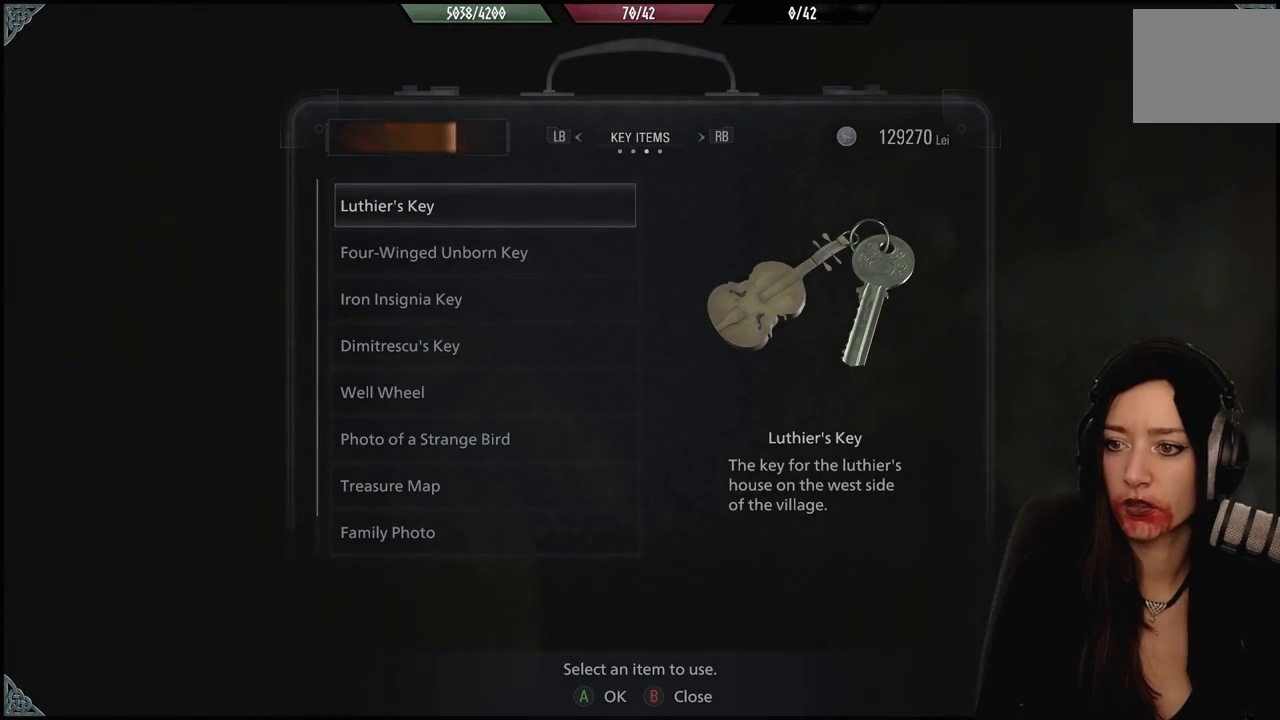
{"dt_ms": 500, "buttons": [], "left_stick": "center", "right_stick": "center", "events": [[100, "DPAD_DOWN", "down"], [233, "DPAD_DOWN", "up"]]}
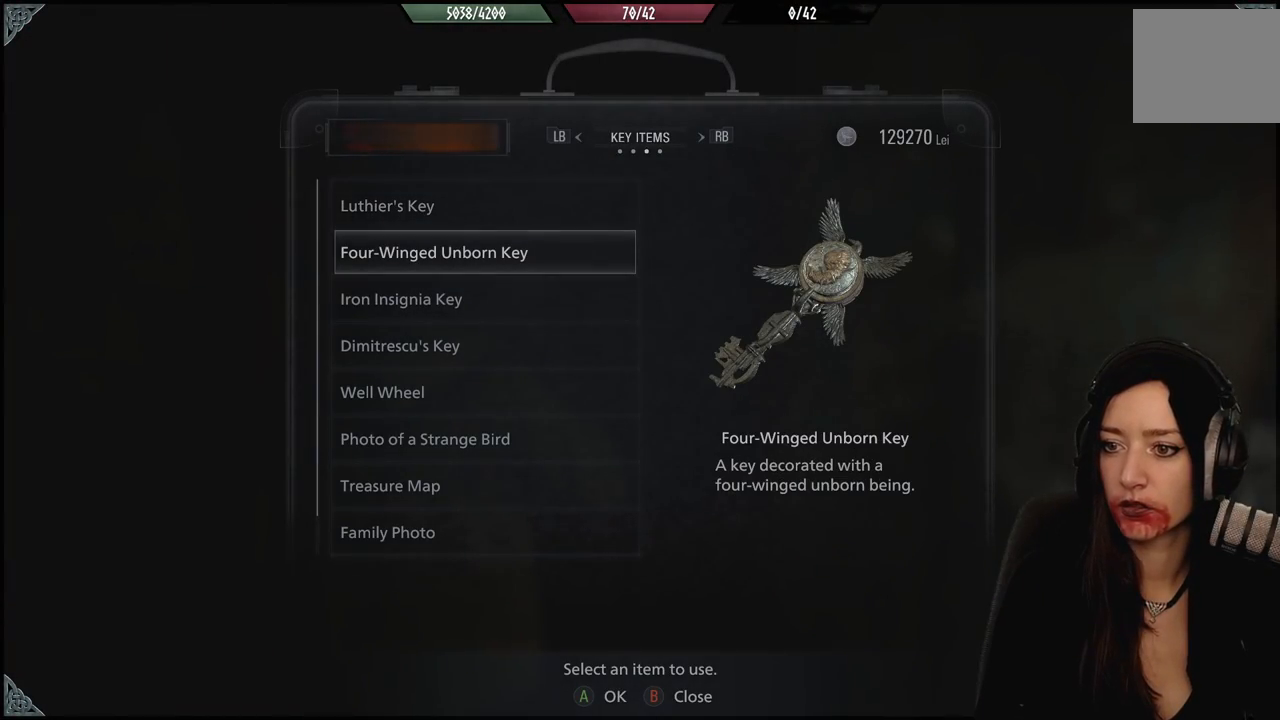
{"dt_ms": 500, "buttons": [], "left_stick": "center", "right_stick": "center", "events": [[267, "DPAD_DOWN", "down"], [400, "DPAD_DOWN", "up"]]}
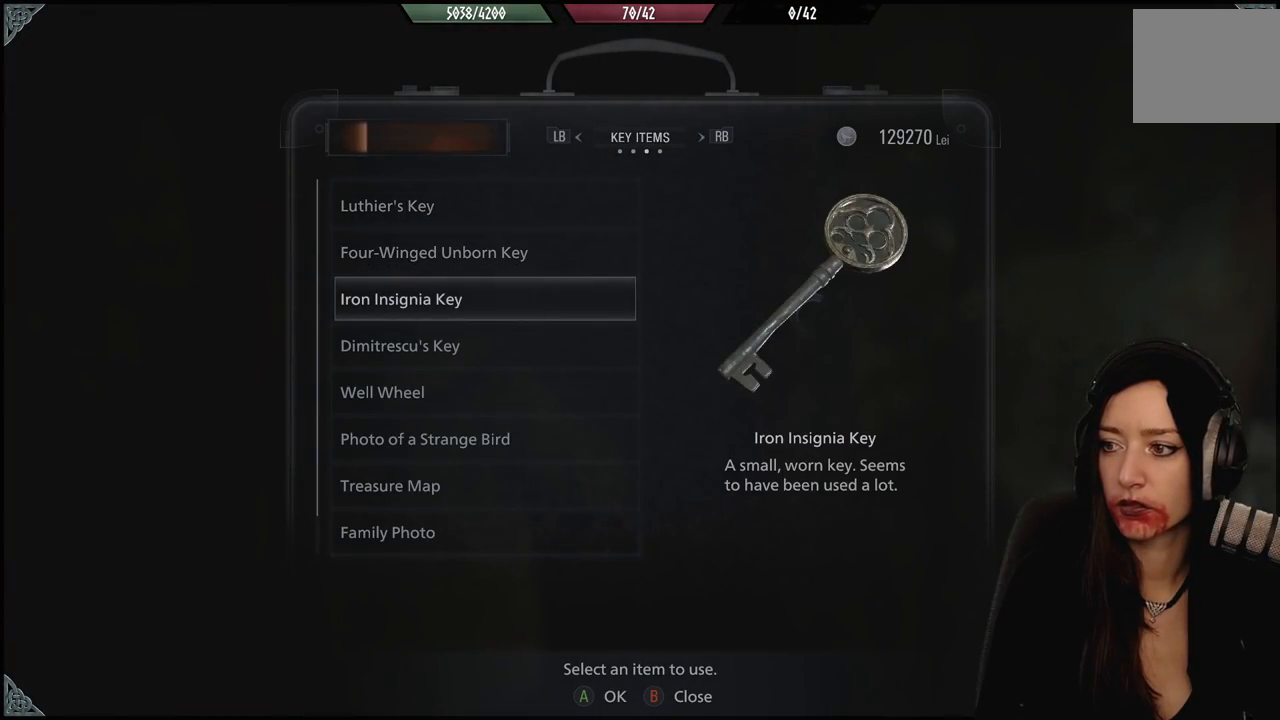
{"dt_ms": 500, "buttons": [], "left_stick": "center", "right_stick": "center", "events": [[317, "DPAD_DOWN", "down"], [450, "DPAD_DOWN", "up"]]}